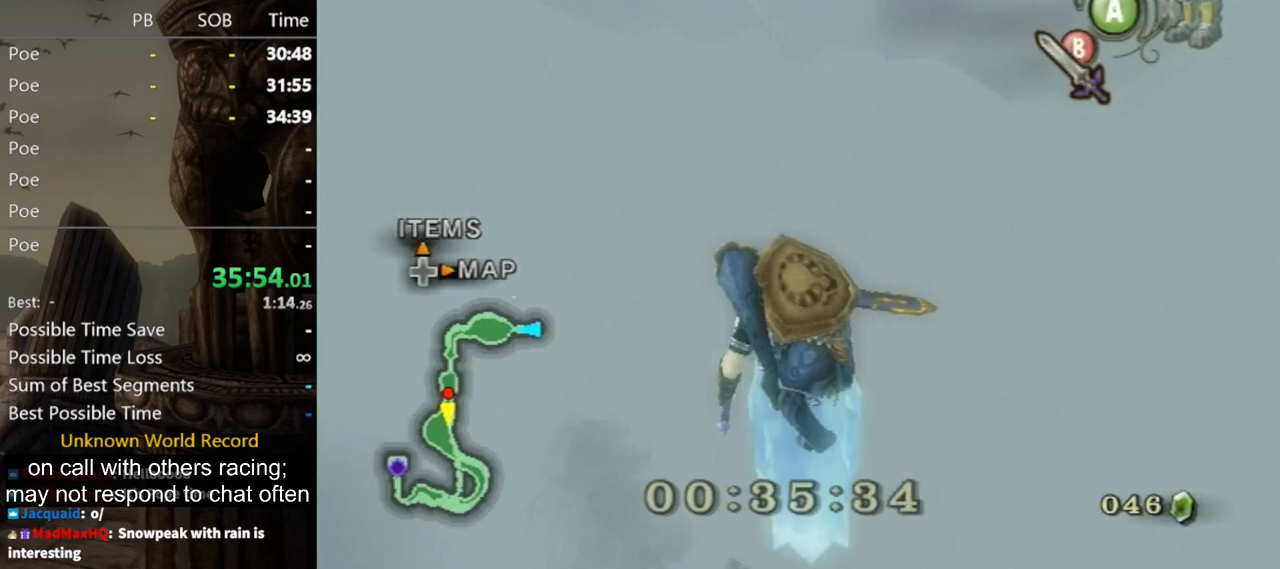
Gameplay with a controller (Nintendo layout); each line is a JSON object with the inputs held at the frame after it. "events" lists button and stick changes between this image and that frame as [ms after this image, input, new state], when the widget could be followed in between. Not read: L3 R3.
{"buttons": ["B"], "left_stick": "center", "right_stick": "center", "events": [[67, "left_stick", "down-left"], [133, "left_stick", "up-left"], [233, "left_stick", "right"], [333, "left_stick", "down"], [467, "B", "down"], [467, "left_stick", "center"]]}
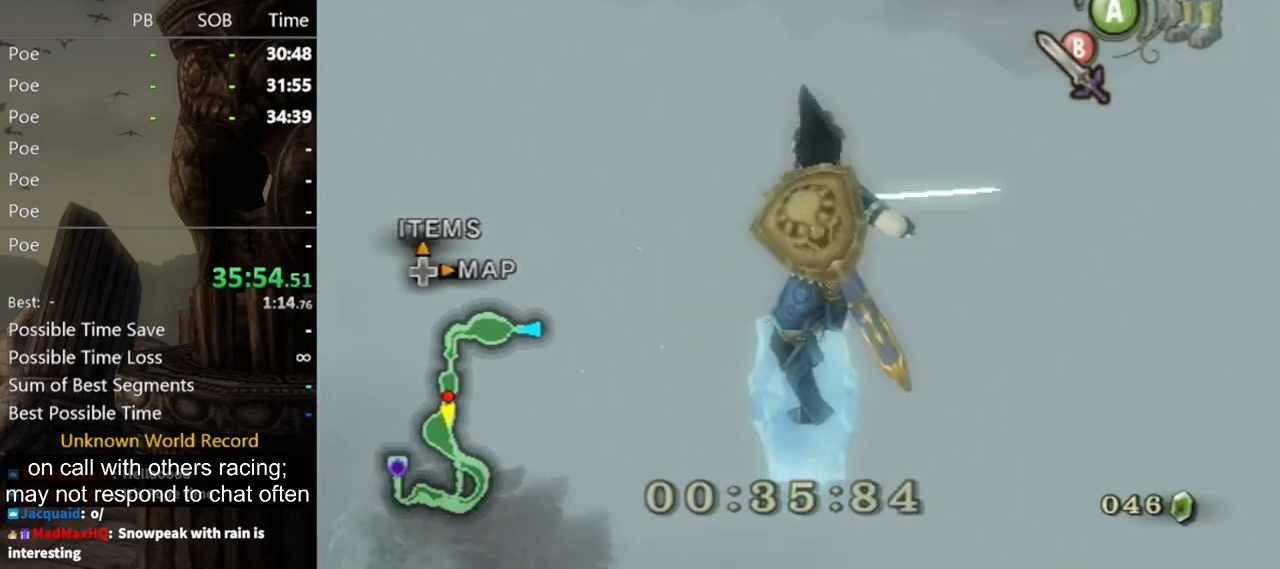
{"buttons": [], "left_stick": "up", "right_stick": "center", "events": [[33, "B", "up"], [133, "B", "down"], [200, "B", "up"], [400, "left_stick", "up"]]}
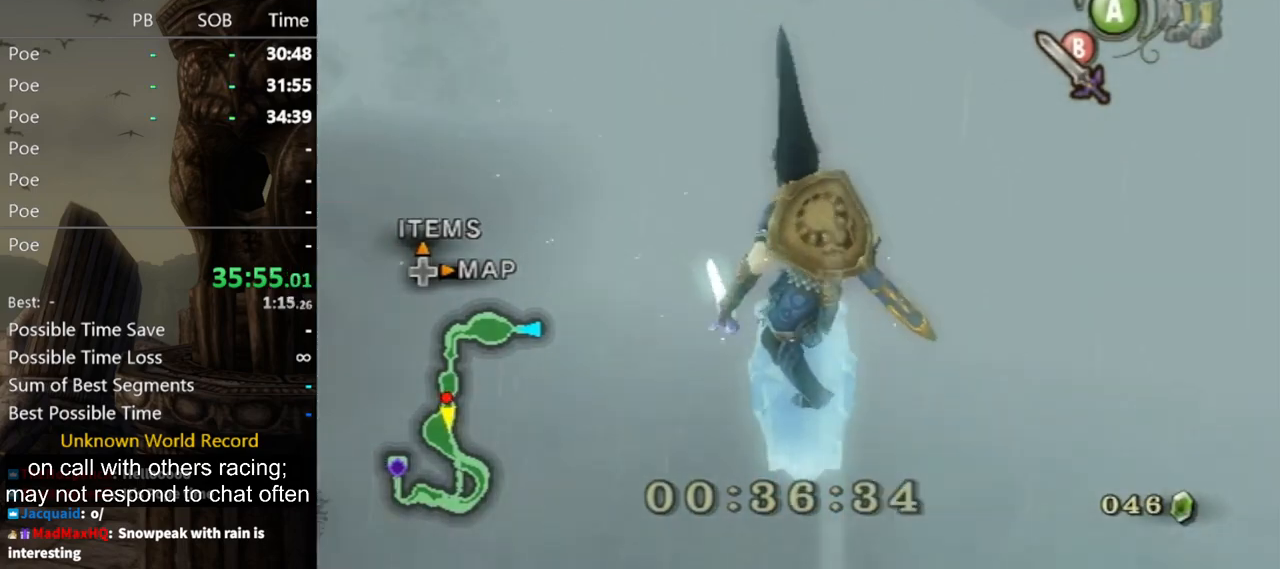
{"buttons": [], "left_stick": "up", "right_stick": "center", "events": []}
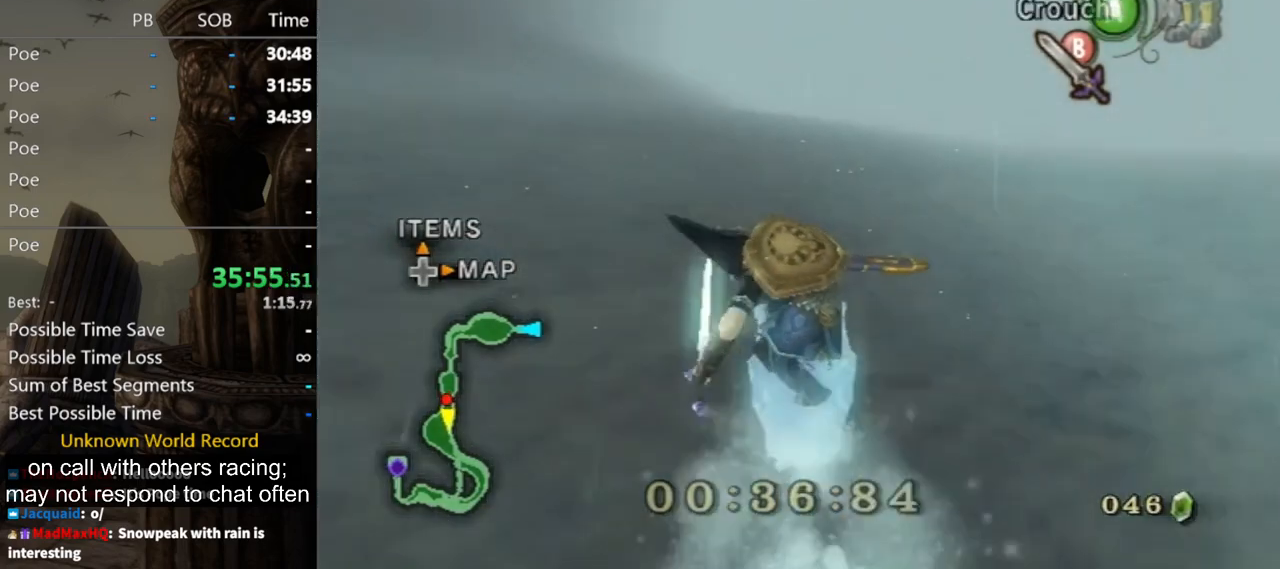
{"buttons": [], "left_stick": "up", "right_stick": "center", "events": [[33, "A", "down"], [67, "A", "up"]]}
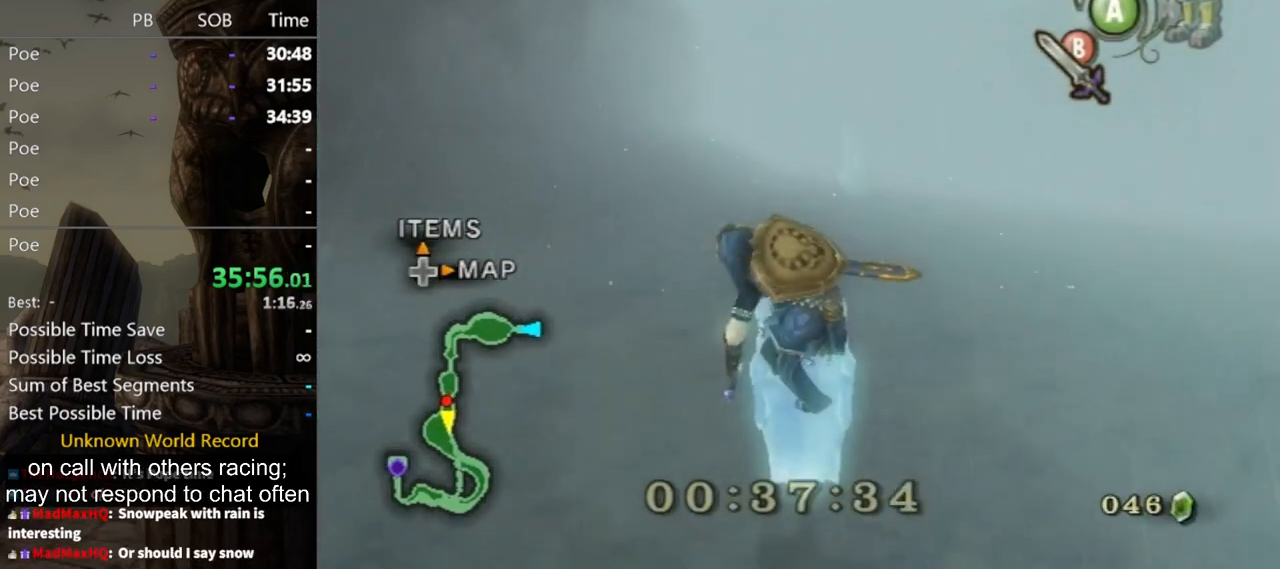
{"buttons": [], "left_stick": "up", "right_stick": "center", "events": []}
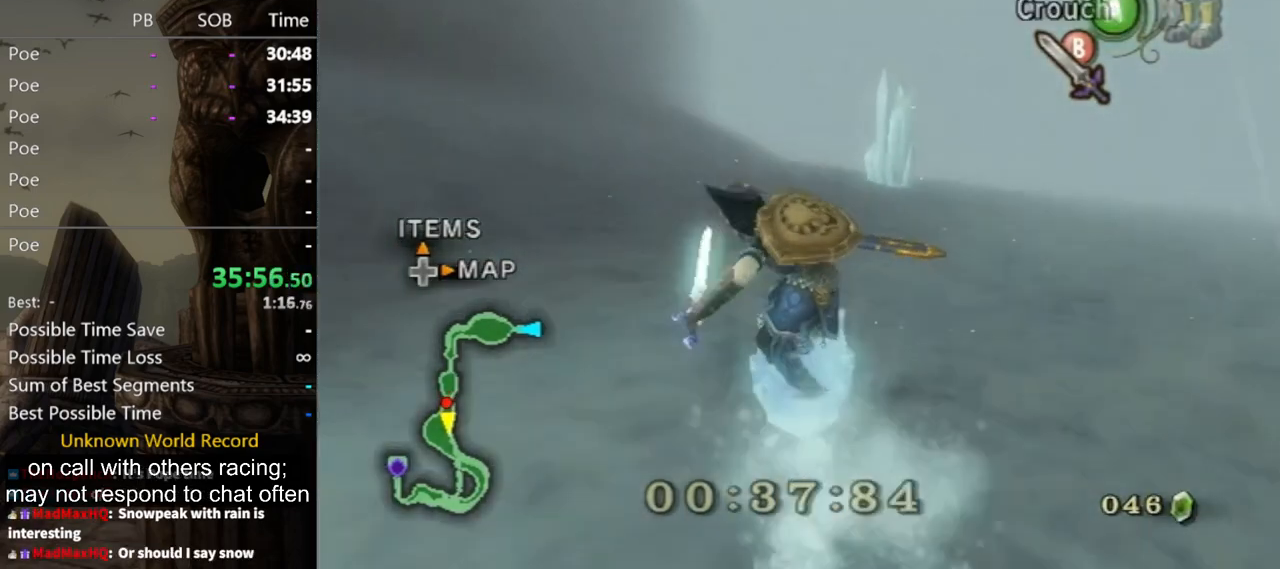
{"buttons": [], "left_stick": "up", "right_stick": "center", "events": [[233, "A", "down"], [333, "A", "up"], [400, "A", "down"], [467, "A", "up"]]}
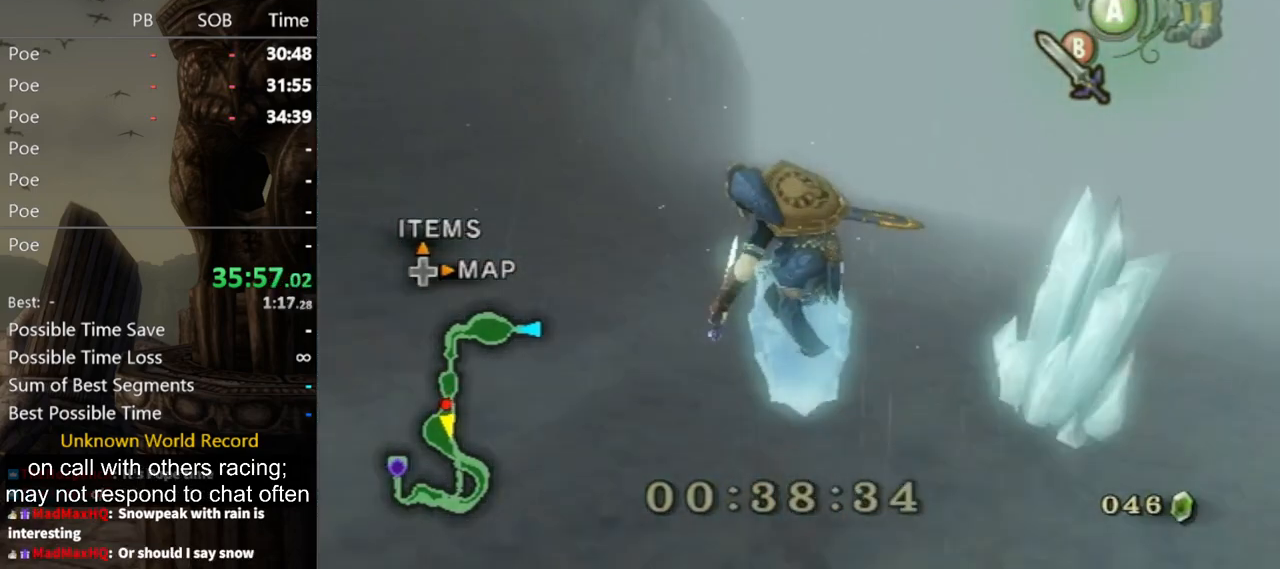
{"buttons": ["B"], "left_stick": "down-left", "right_stick": "center", "events": [[67, "left_stick", "right"], [133, "left_stick", "down"], [233, "left_stick", "left"], [300, "left_stick", "up"], [400, "left_stick", "down-right"], [467, "B", "down"], [500, "left_stick", "down-left"]]}
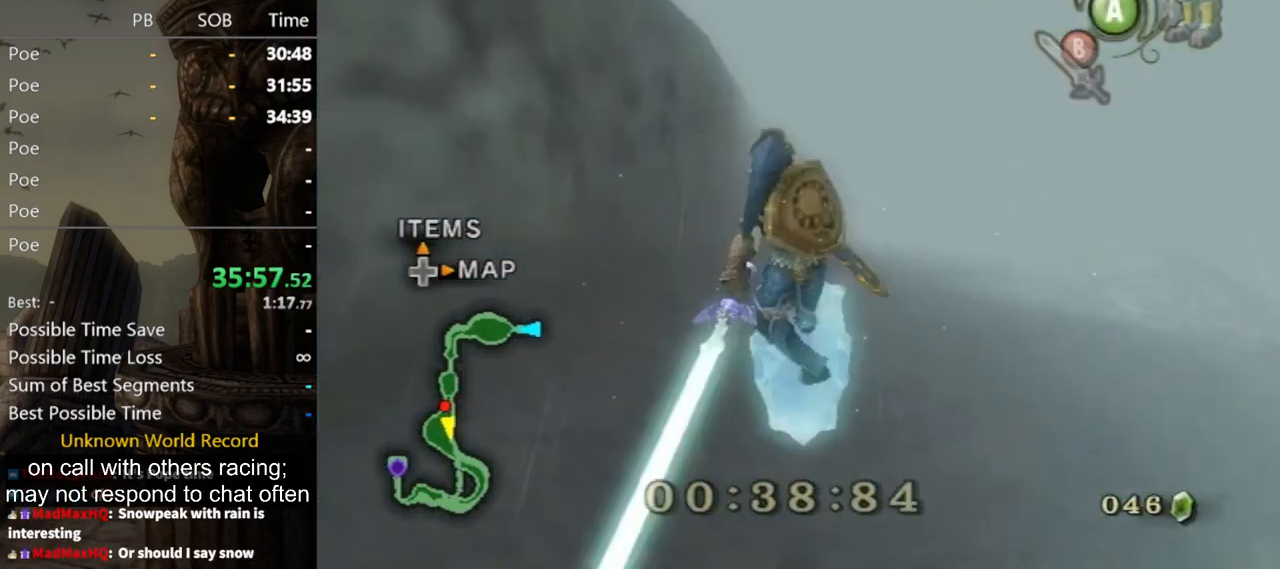
{"buttons": [], "left_stick": "up", "right_stick": "center", "events": [[33, "B", "up"], [100, "B", "down"], [133, "B", "up"], [133, "left_stick", "center"], [367, "left_stick", "up"]]}
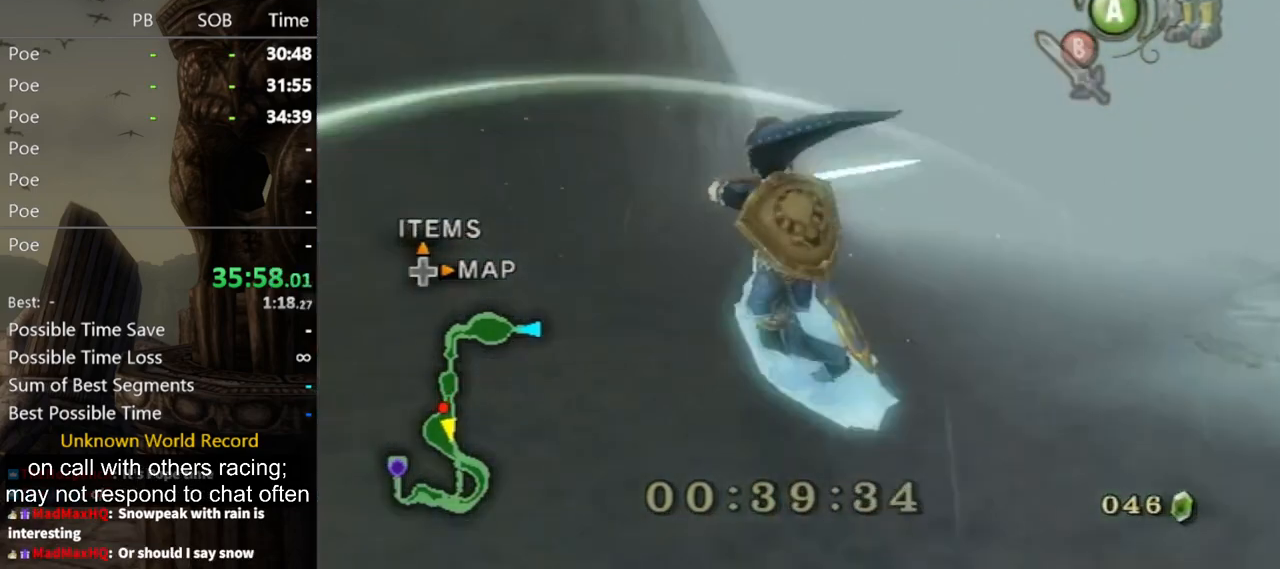
{"buttons": ["A"], "left_stick": "up", "right_stick": "center", "events": [[400, "A", "down"]]}
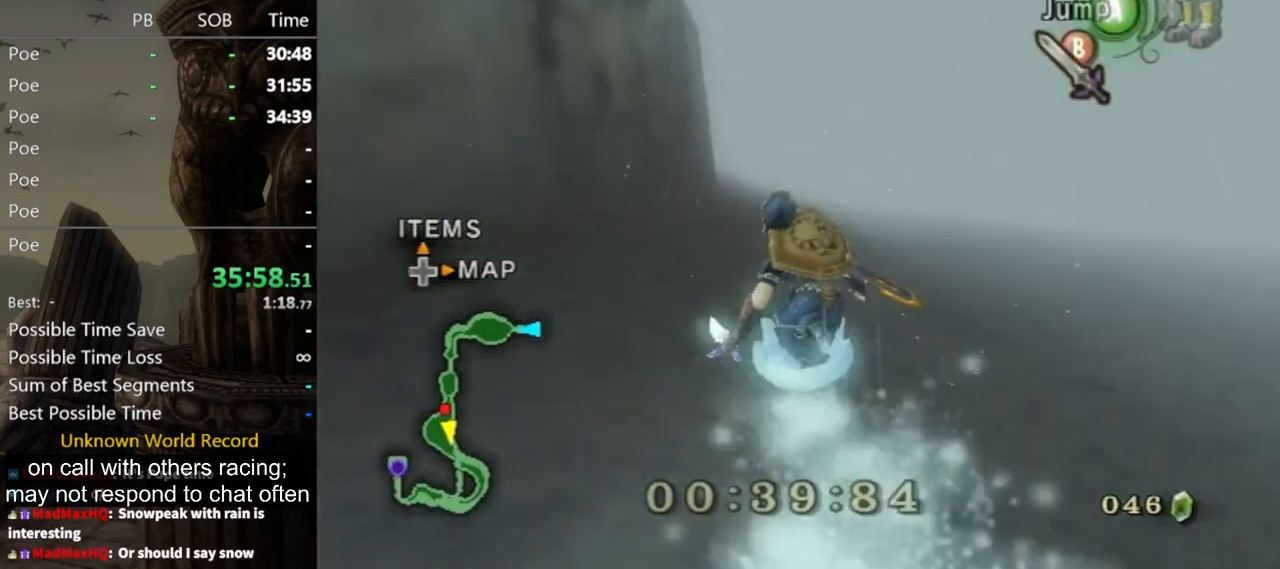
{"buttons": ["A"], "left_stick": "up-left", "right_stick": "center", "events": [[33, "left_stick", "up-left"]]}
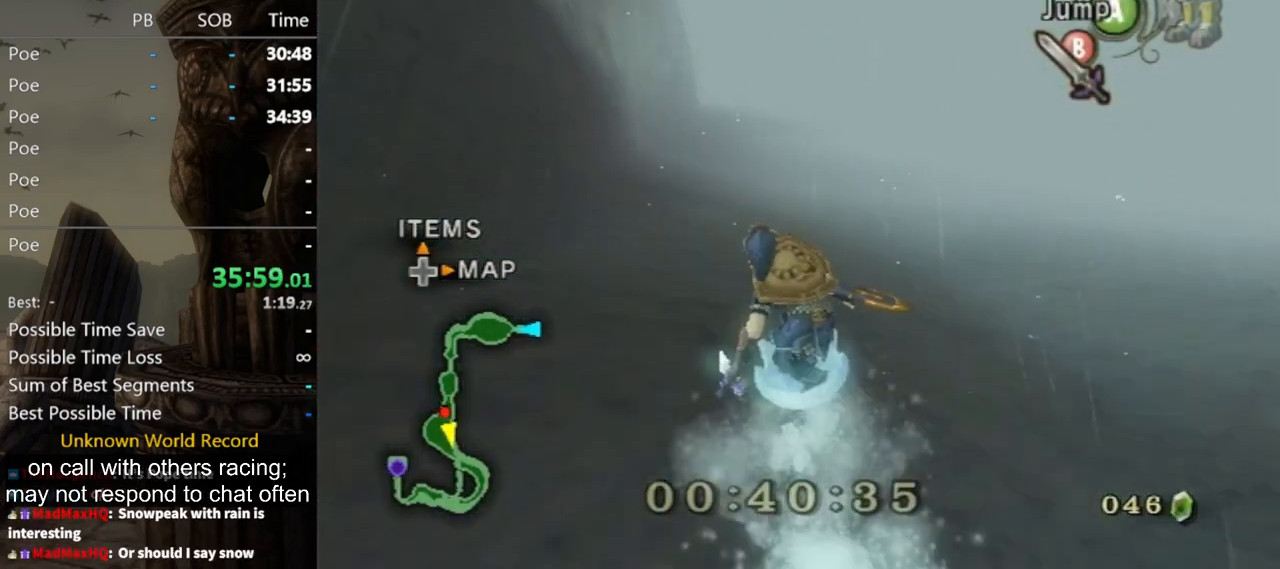
{"buttons": [], "left_stick": "up", "right_stick": "center", "events": [[167, "left_stick", "up"], [500, "A", "up"]]}
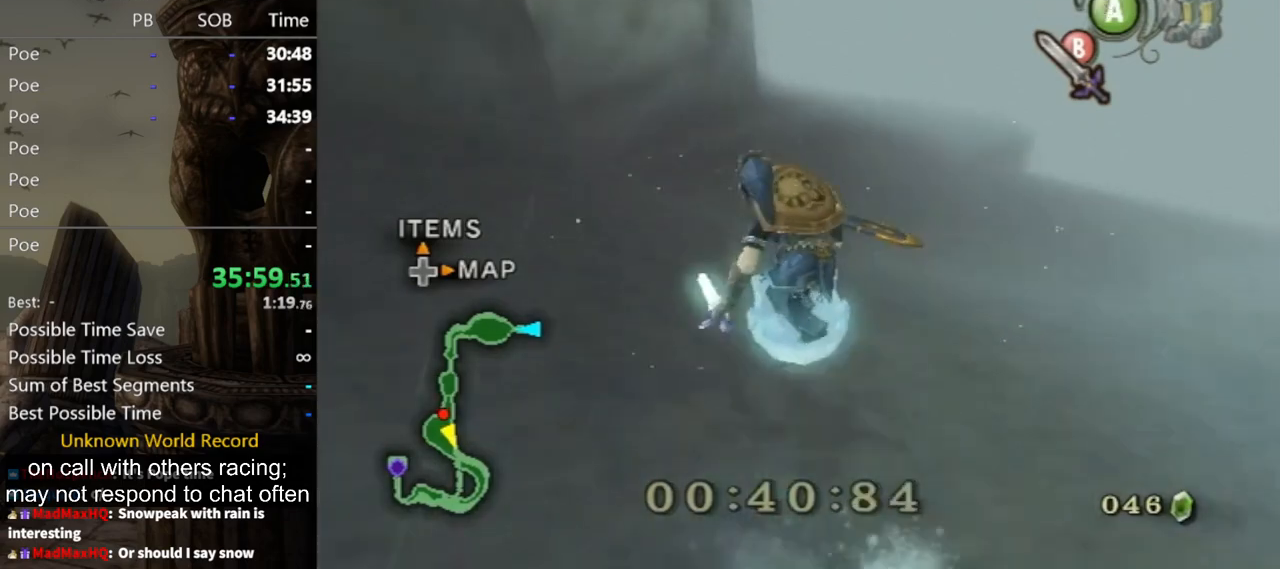
{"buttons": ["B"], "left_stick": "down", "right_stick": "center", "events": [[67, "left_stick", "right"], [133, "left_stick", "down"], [233, "left_stick", "left"], [300, "left_stick", "up"], [400, "left_stick", "right"], [467, "B", "down"], [500, "left_stick", "down"]]}
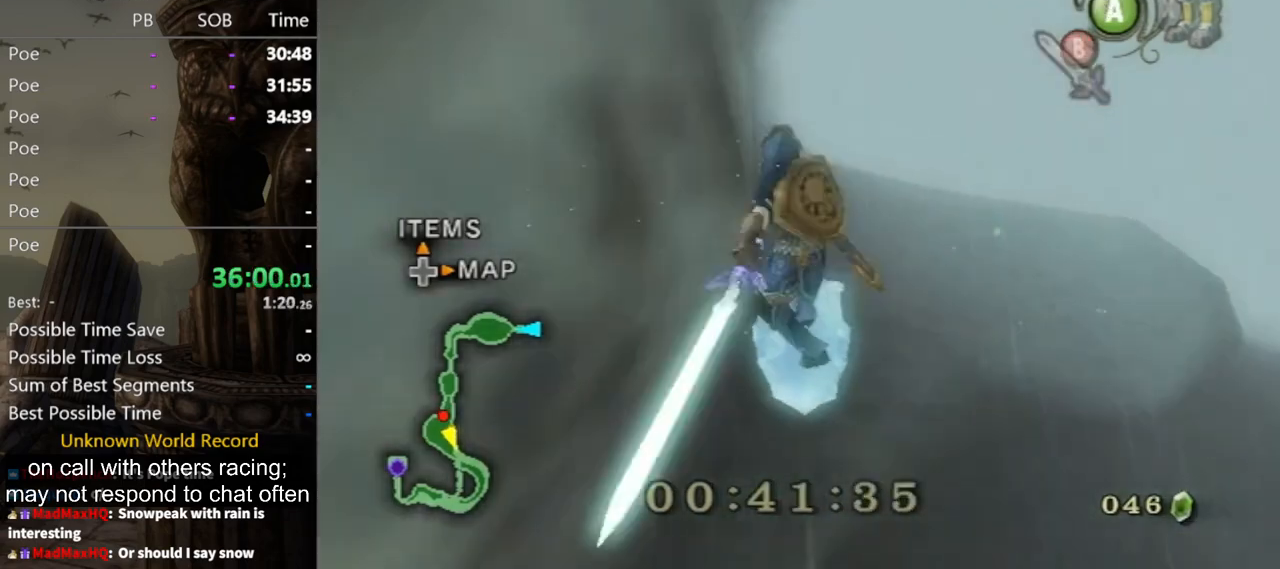
{"buttons": [], "left_stick": "up", "right_stick": "center", "events": [[33, "B", "up"], [100, "B", "down"], [100, "left_stick", "left"], [133, "B", "up"], [200, "B", "down"], [200, "left_stick", "center"], [233, "B", "up"], [400, "left_stick", "up"]]}
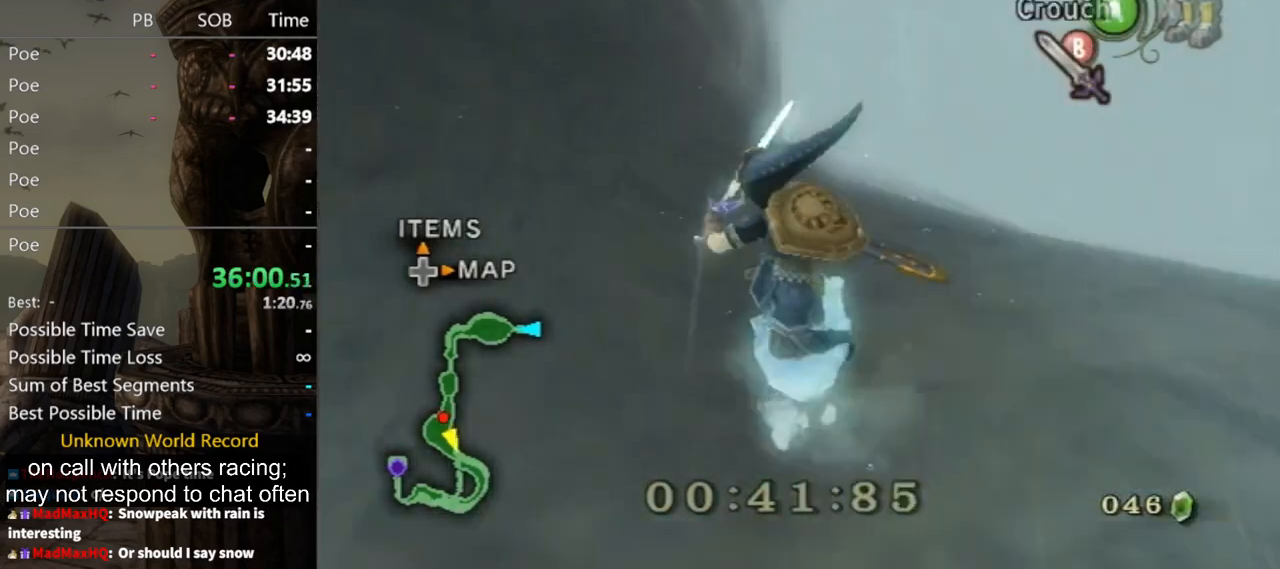
{"buttons": [], "left_stick": "up", "right_stick": "center", "events": [[100, "A", "down"], [167, "A", "up"], [200, "A", "down"], [267, "A", "up"], [333, "A", "down"], [400, "A", "up"]]}
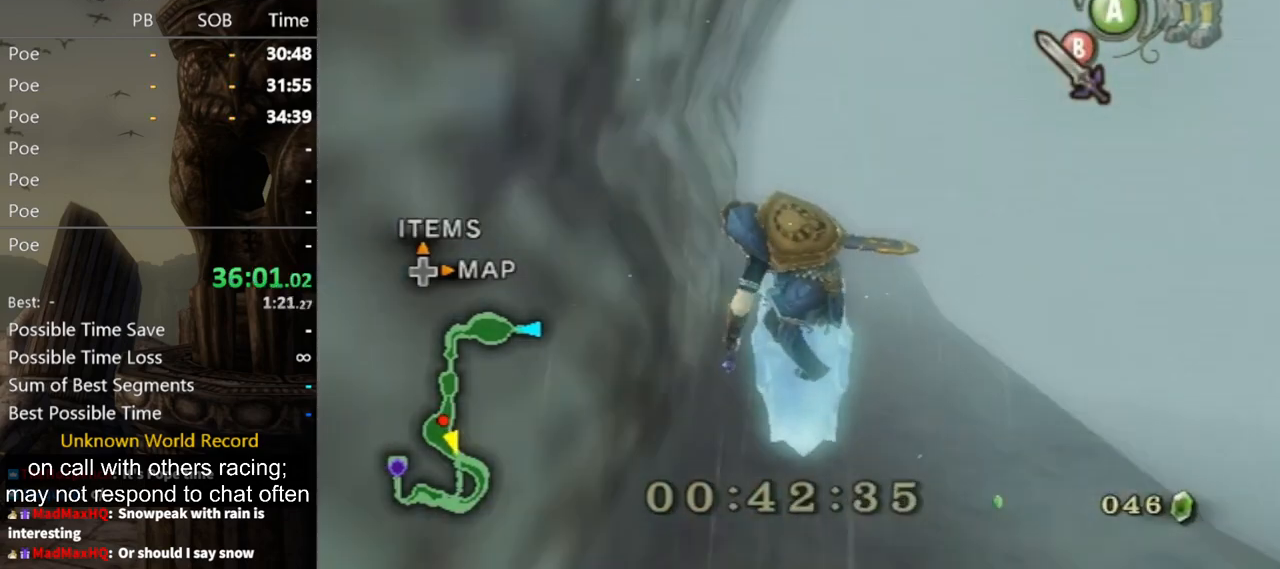
{"buttons": [], "left_stick": "up", "right_stick": "center", "events": []}
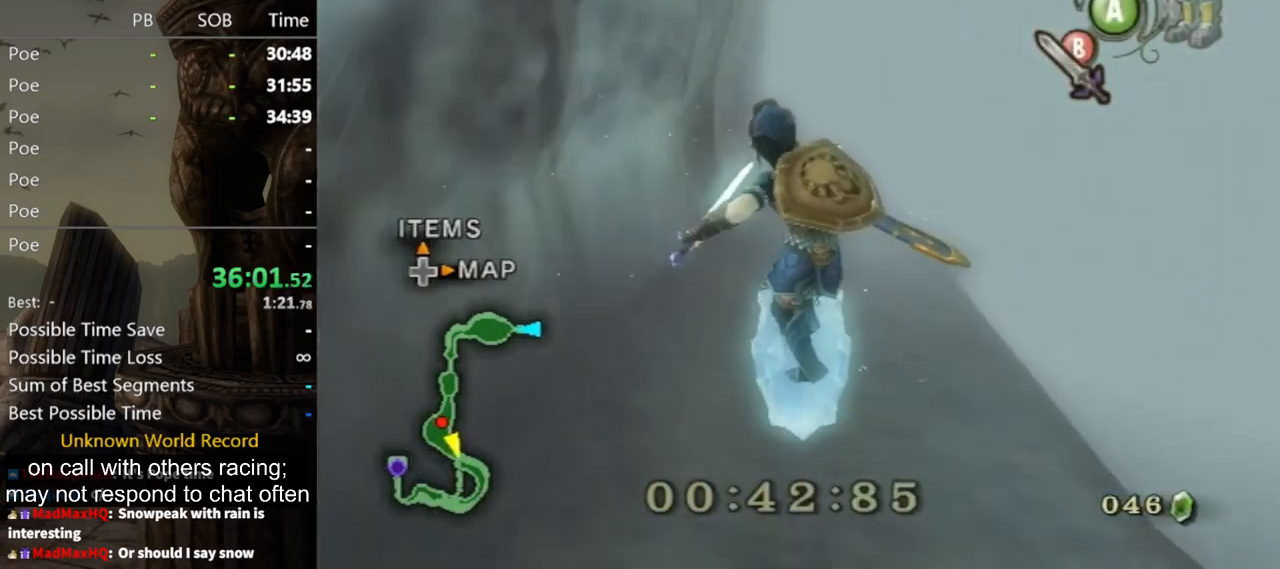
{"buttons": [], "left_stick": "up", "right_stick": "center", "events": []}
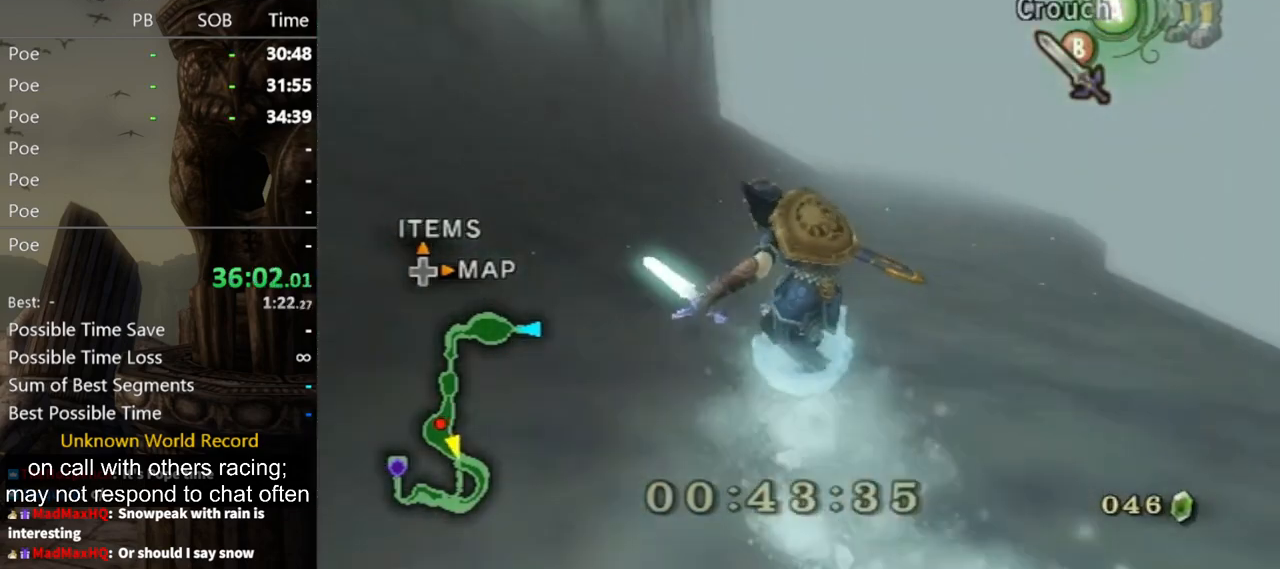
{"buttons": [], "left_stick": "up", "right_stick": "center", "events": []}
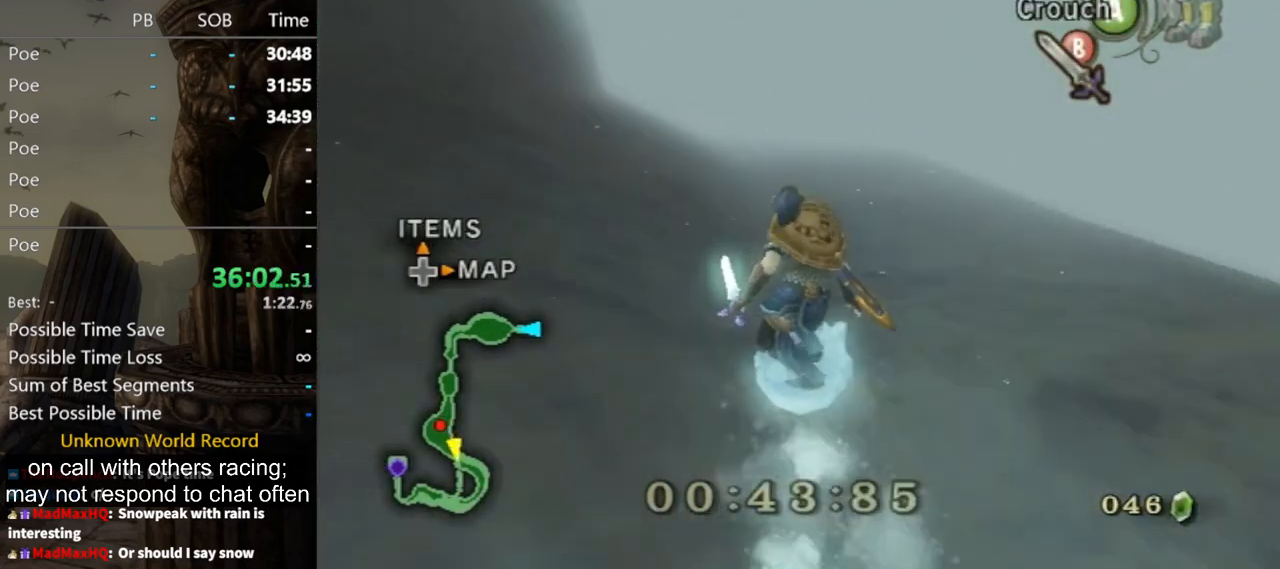
{"buttons": [], "left_stick": "up", "right_stick": "center", "events": []}
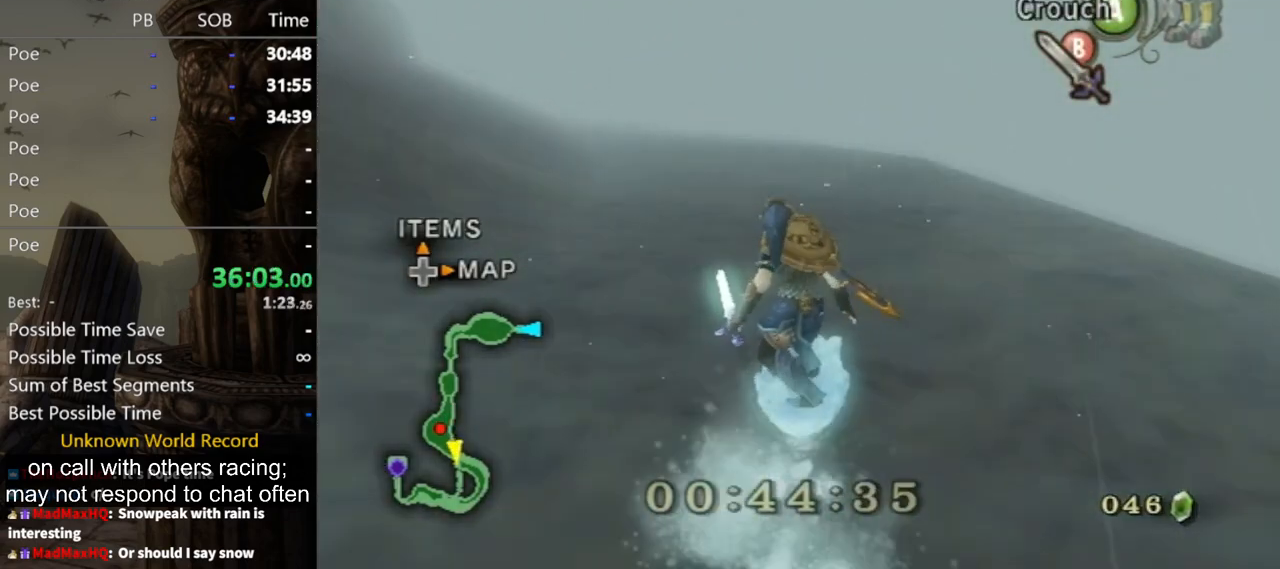
{"buttons": [], "left_stick": "up", "right_stick": "center", "events": []}
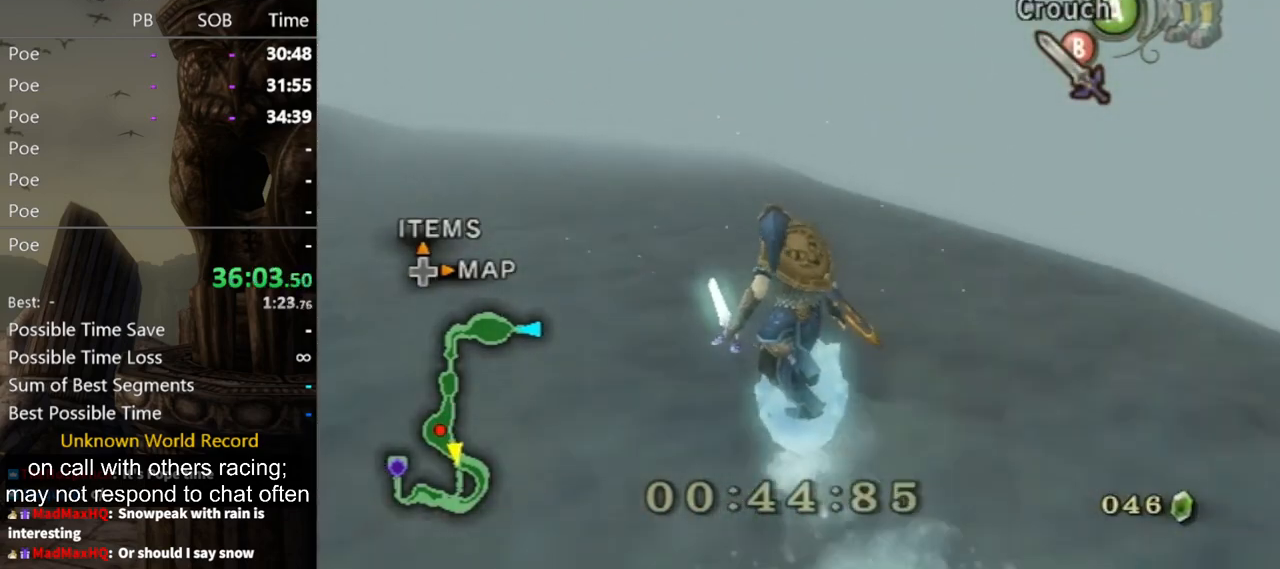
{"buttons": [], "left_stick": "up-left", "right_stick": "center", "events": [[367, "left_stick", "up-left"]]}
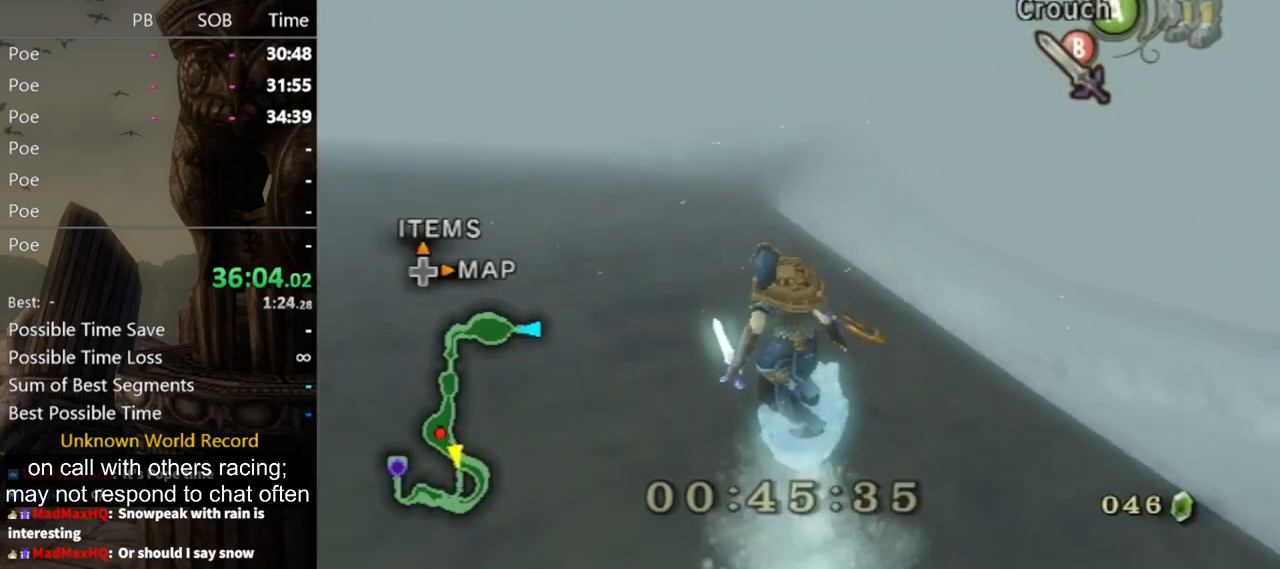
{"buttons": ["A"], "left_stick": "up", "right_stick": "center", "events": [[100, "left_stick", "up"], [300, "A", "down"], [400, "A", "up"], [500, "A", "down"]]}
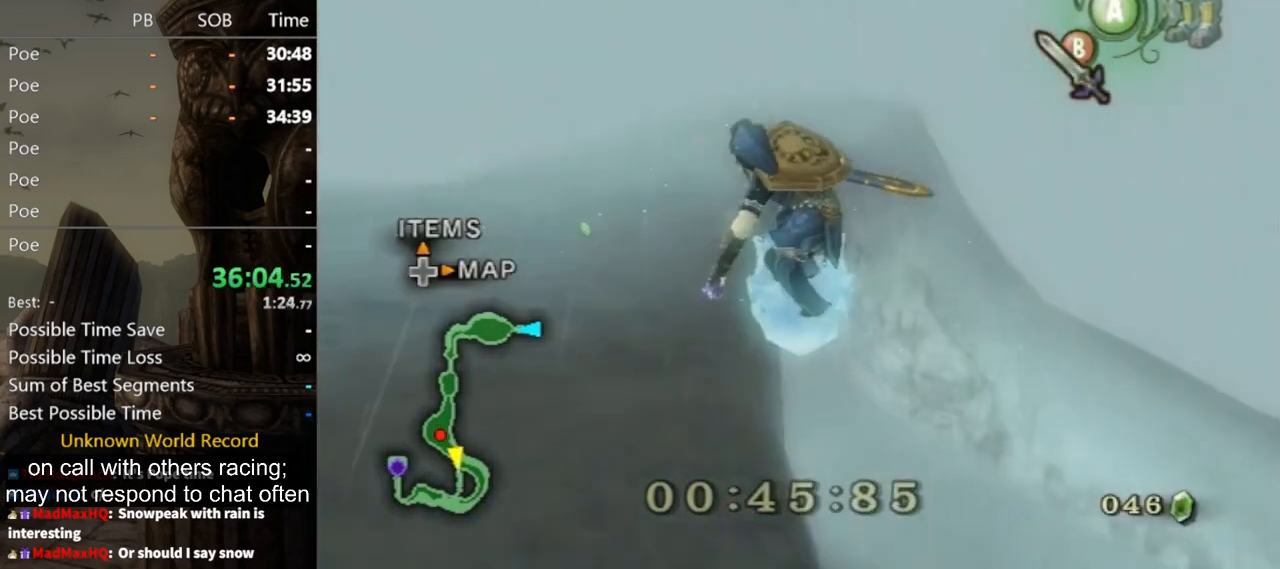
{"buttons": [], "left_stick": "up", "right_stick": "center", "events": [[67, "A", "up"]]}
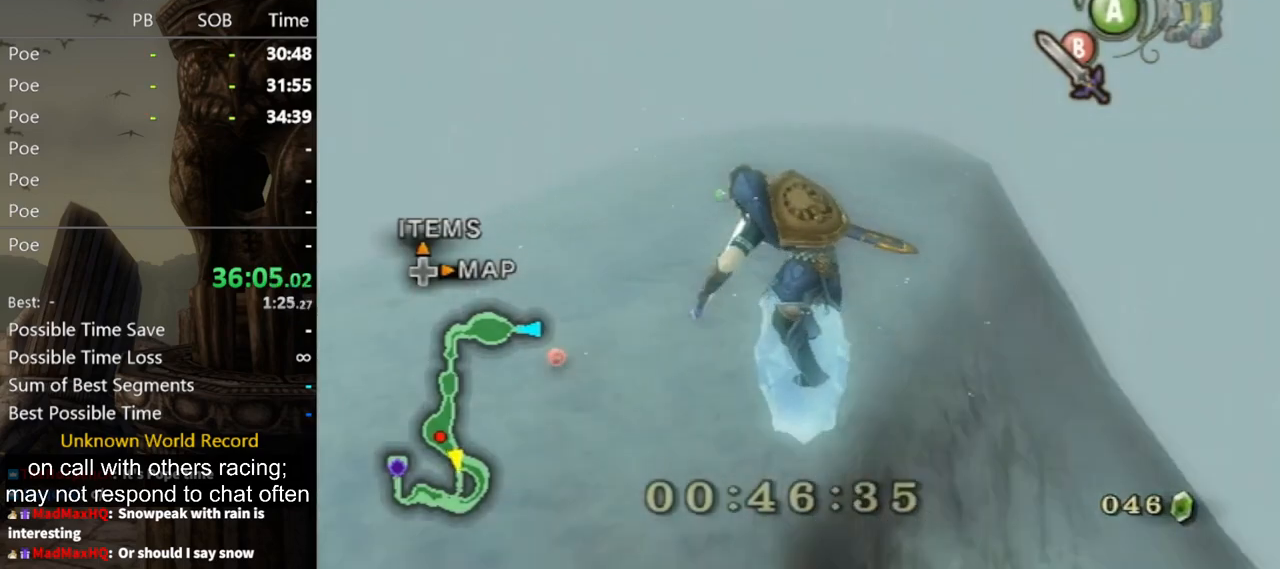
{"buttons": [], "left_stick": "up", "right_stick": "center", "events": []}
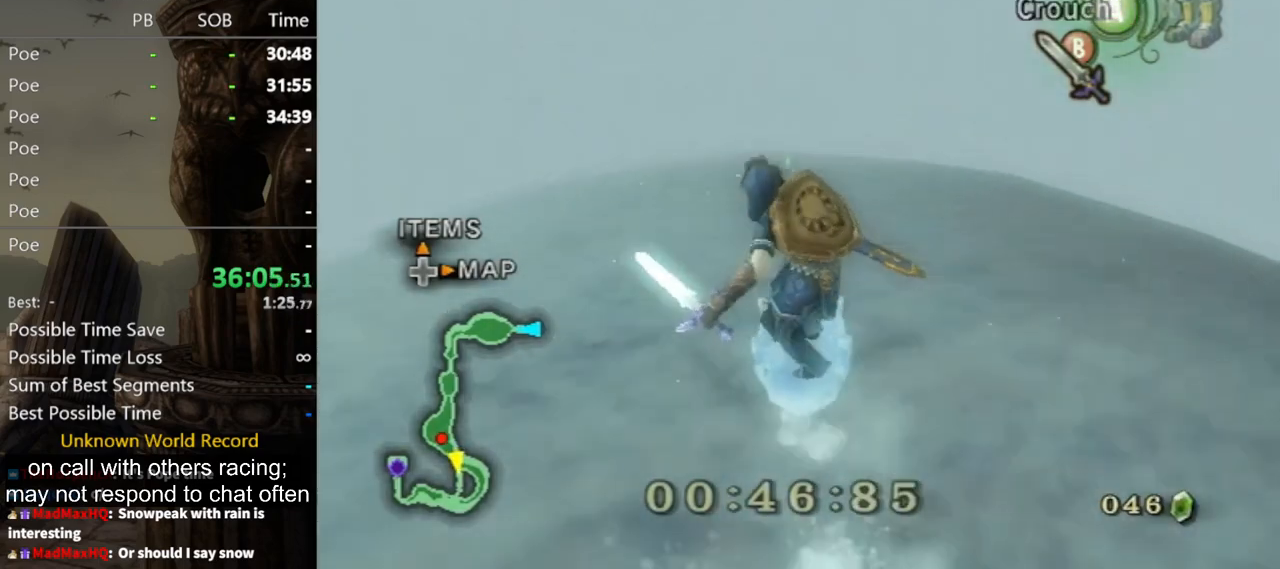
{"buttons": [], "left_stick": "up", "right_stick": "center", "events": []}